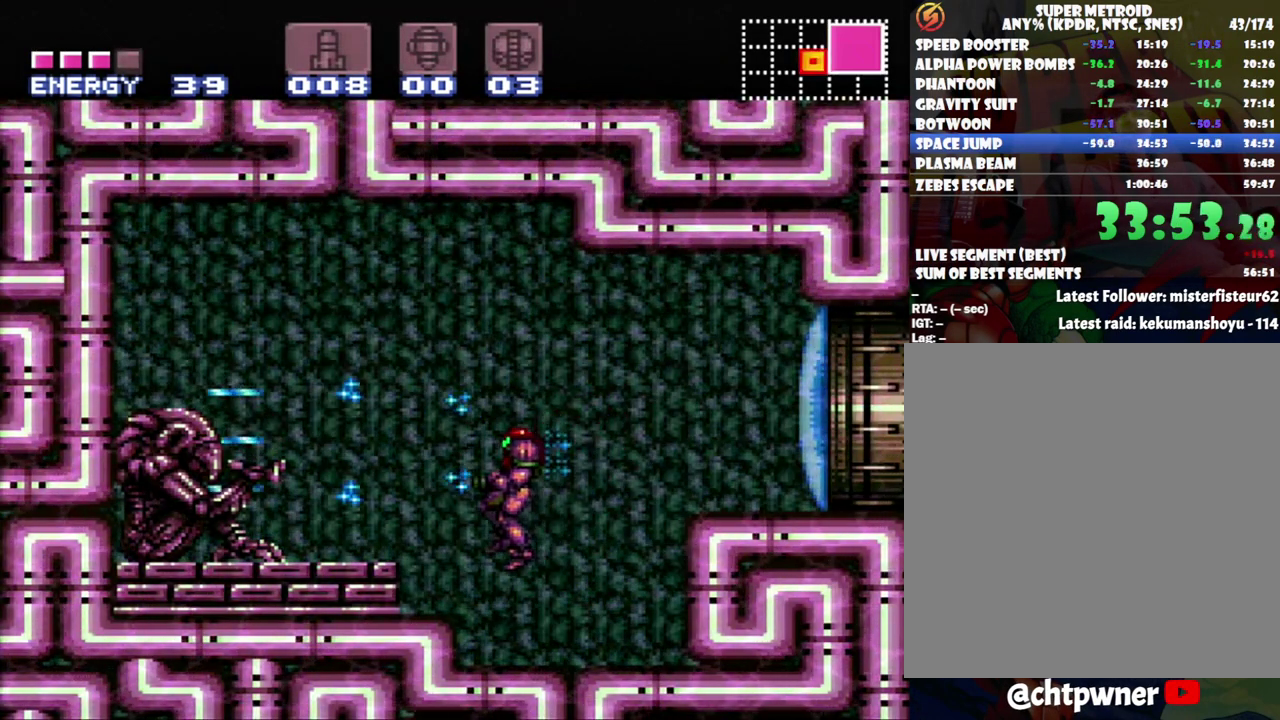
Gameplay with a controller (Nintendo layout); each line is a JSON object with the inputs held at the frame after it. "events" lists button and stick changes between this image and that frame as [ms after this image, input, new state], when the widget could be followed in between. Not read: L3 R3.
{"buttons": ["DPAD_LEFT"], "events": [[17, "Y", "up"], [83, "A", "up"], [233, "B", "down"], [400, "B", "up"]]}
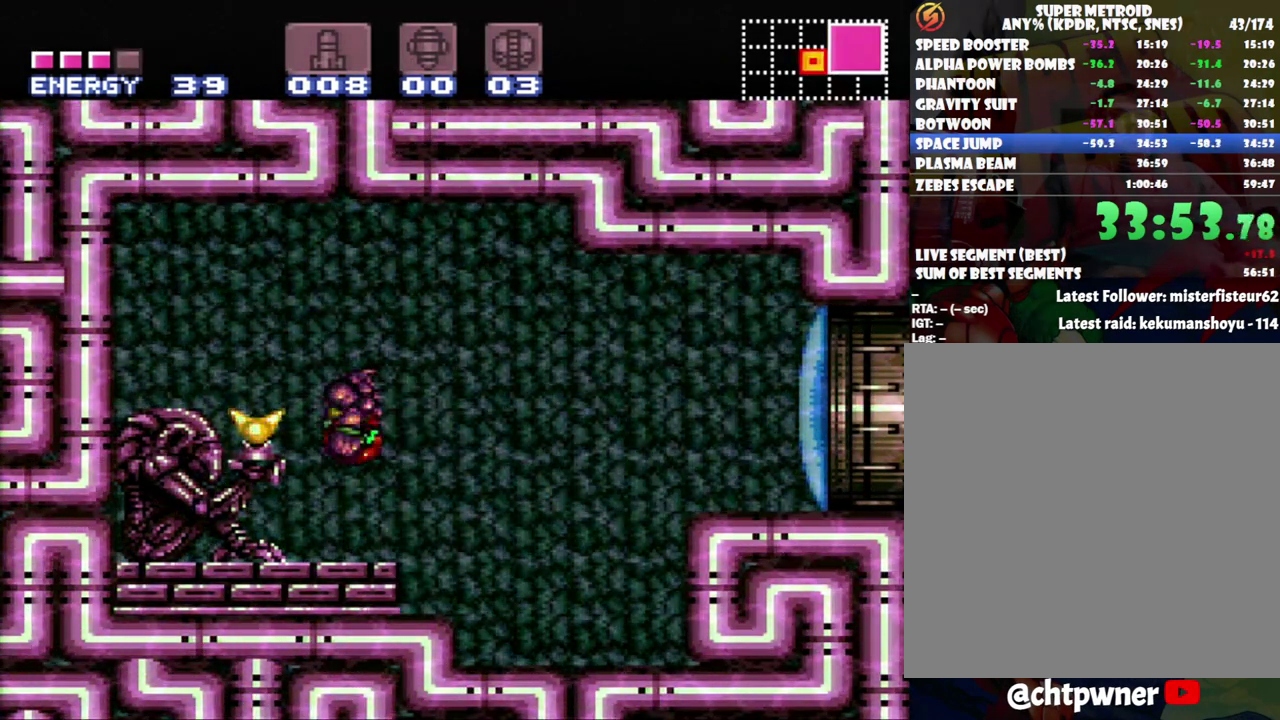
{"buttons": ["DPAD_LEFT"], "events": []}
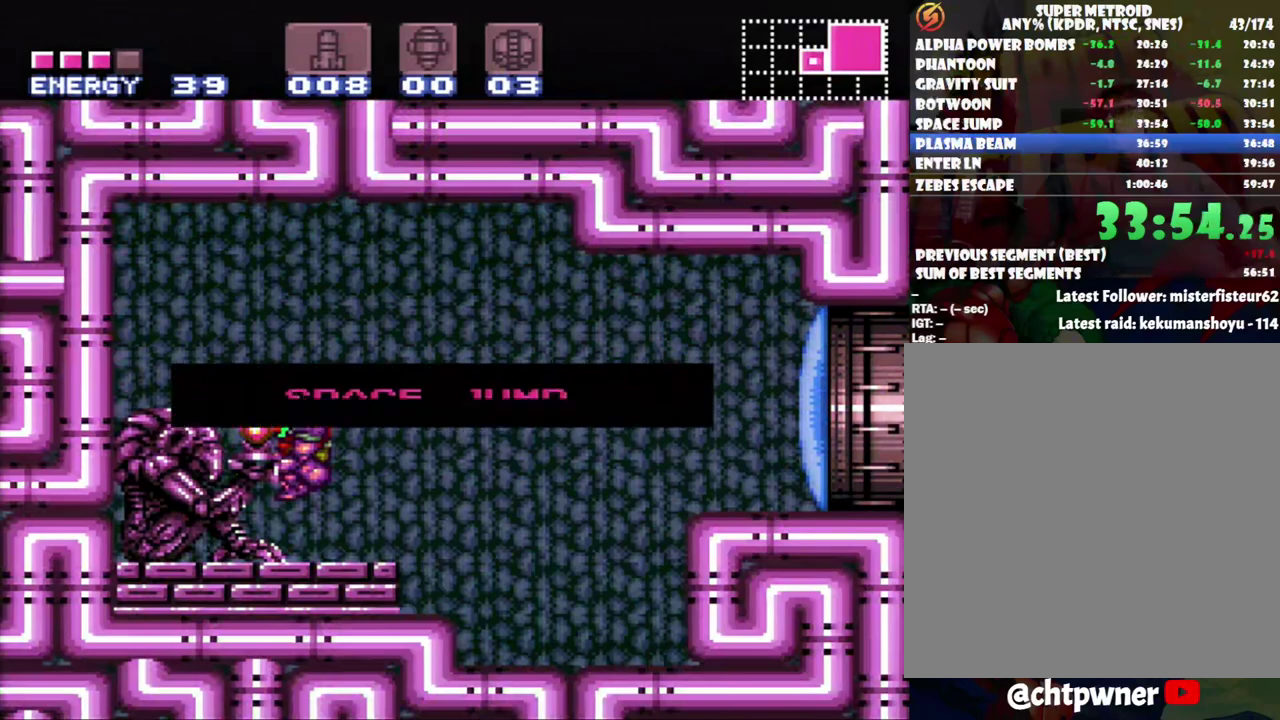
{"buttons": ["DPAD_LEFT"], "events": []}
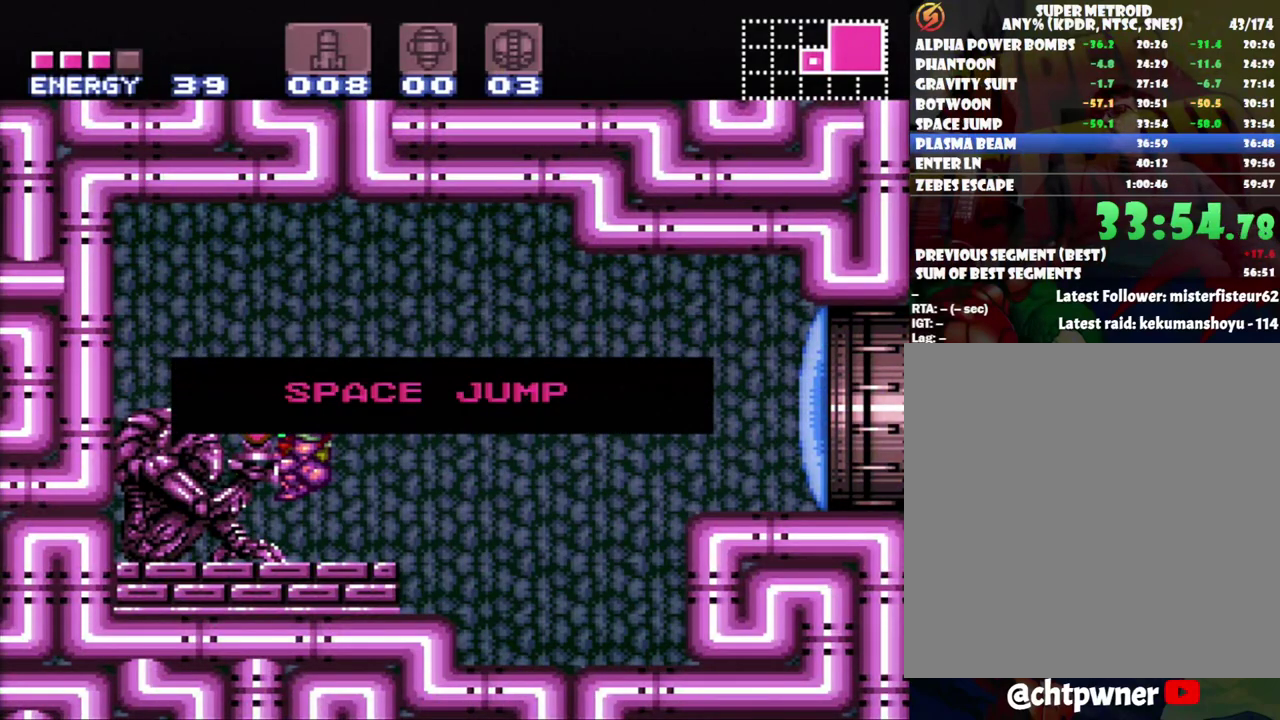
{"buttons": ["DPAD_LEFT"], "events": []}
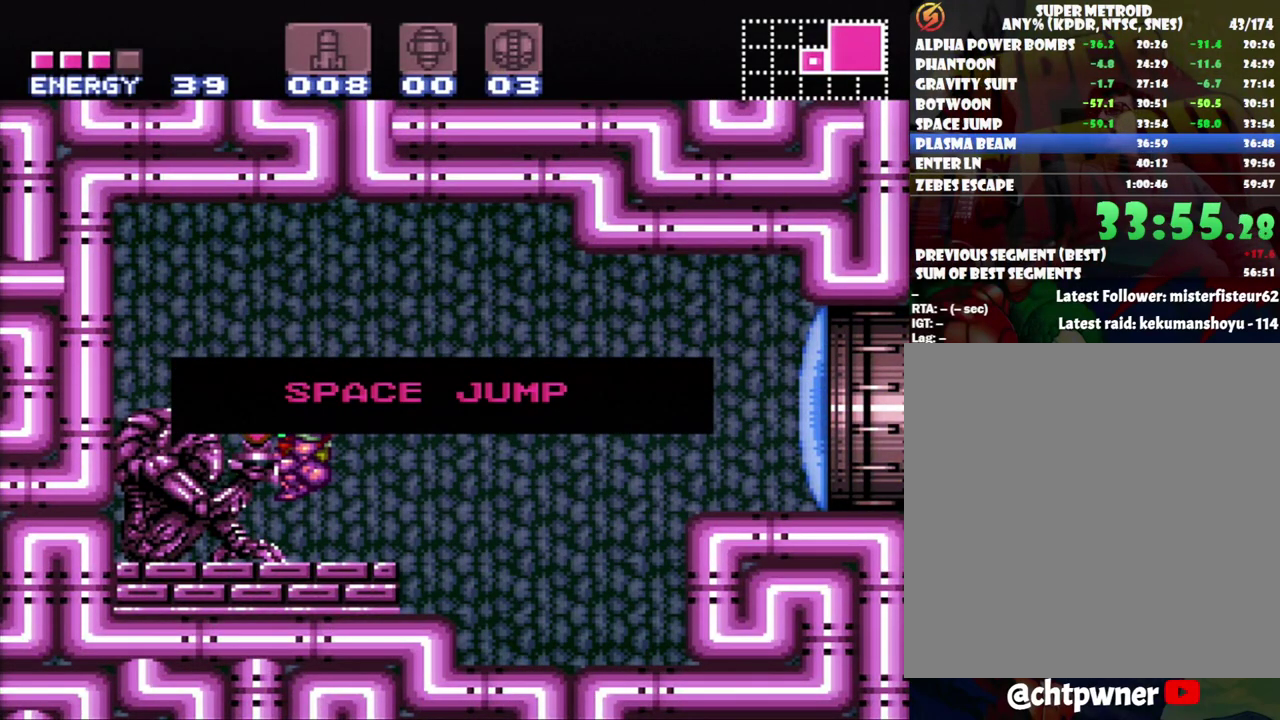
{"buttons": ["DPAD_LEFT"], "events": []}
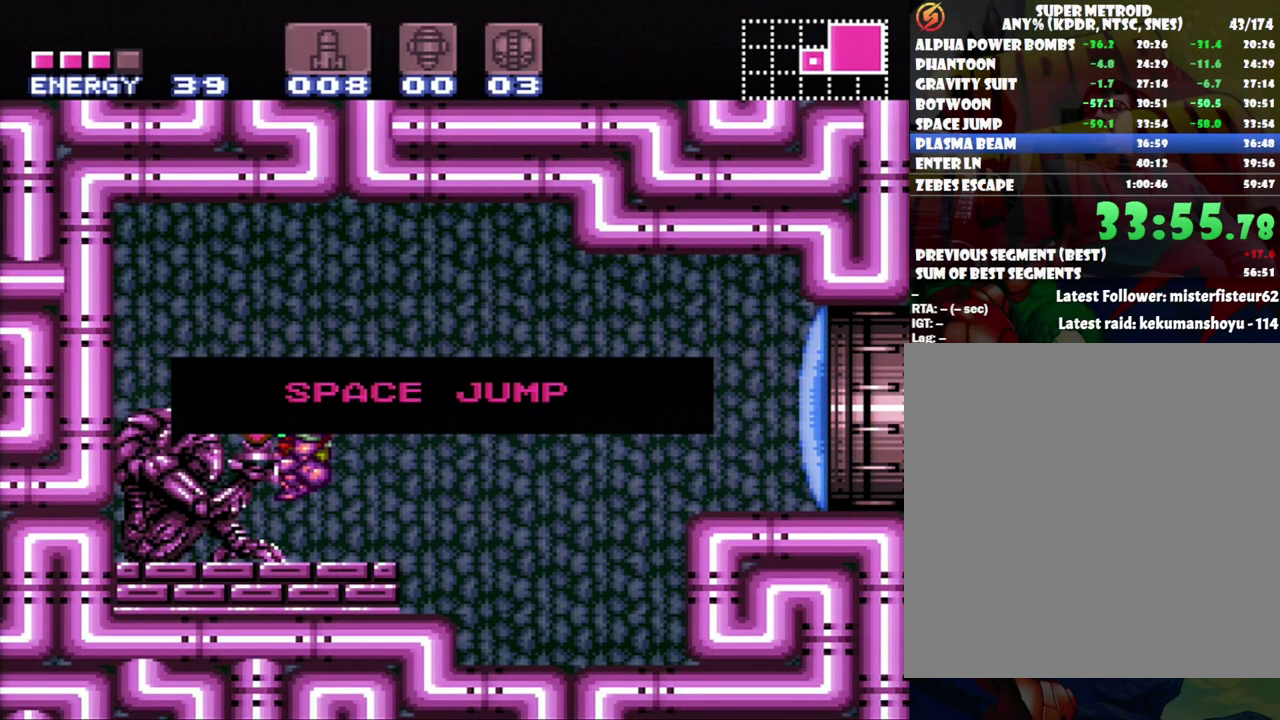
{"buttons": ["DPAD_LEFT"], "events": []}
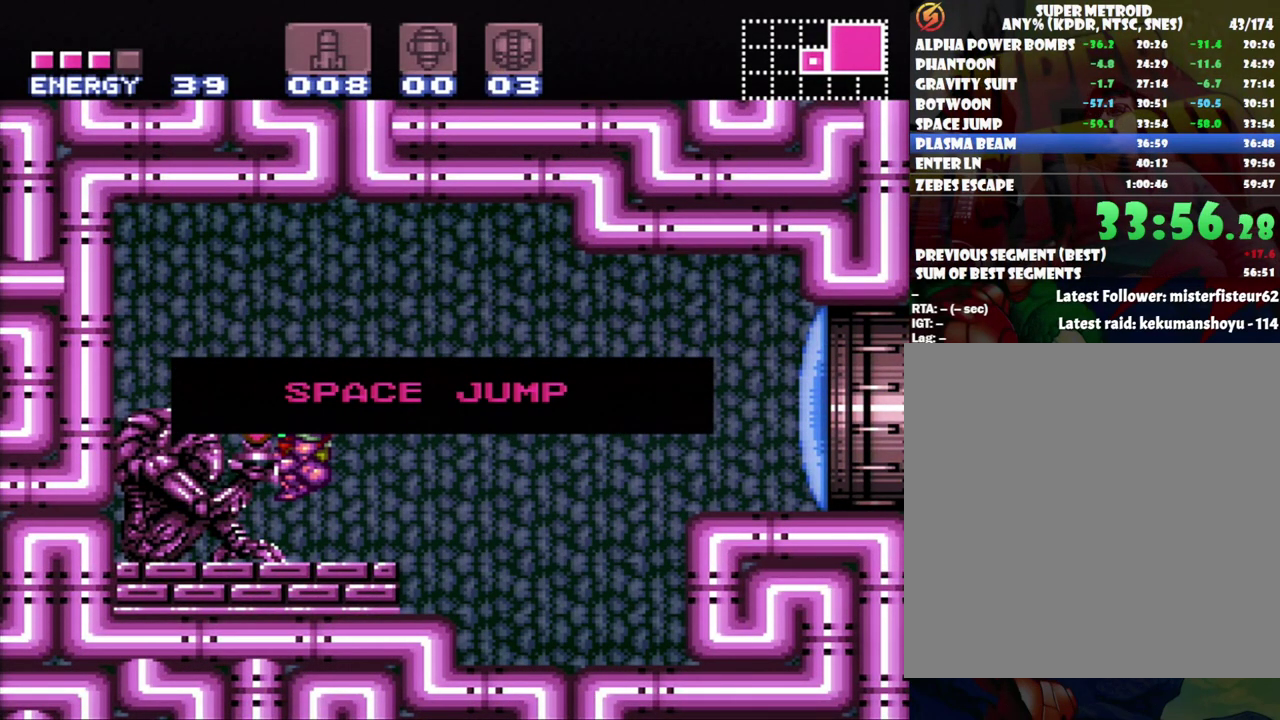
{"buttons": ["DPAD_LEFT"], "events": []}
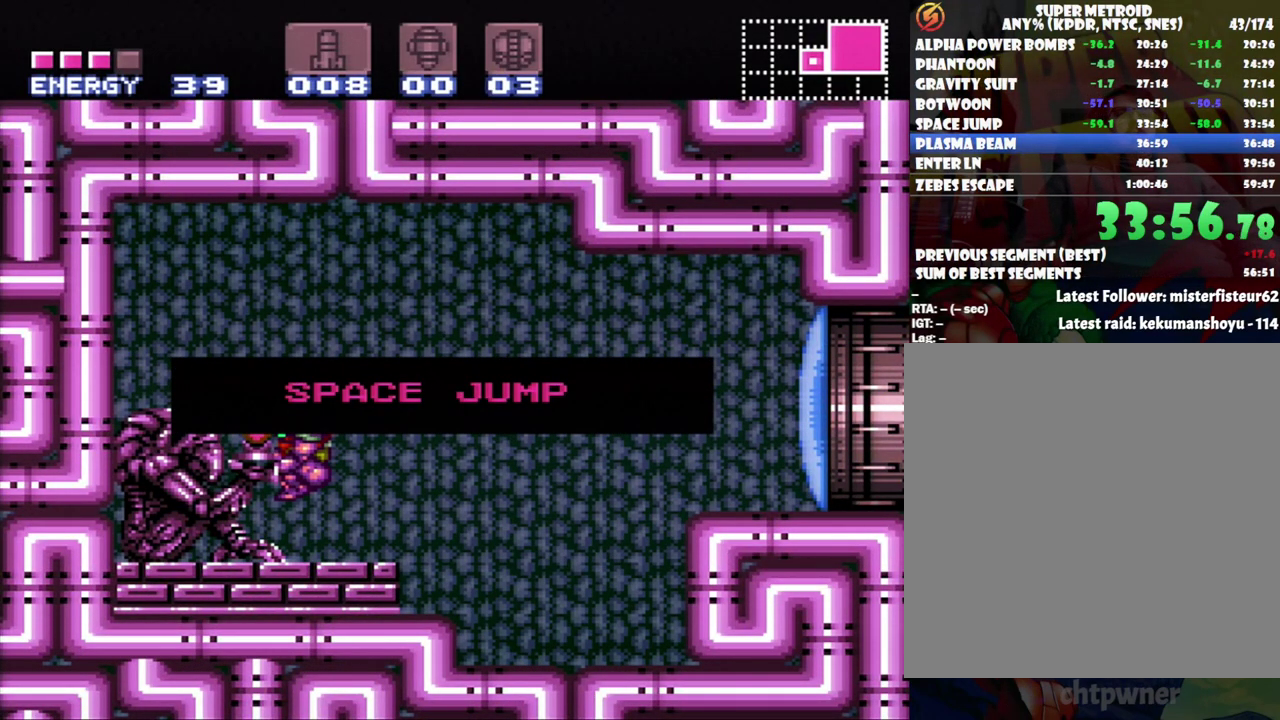
{"buttons": ["DPAD_LEFT"], "events": []}
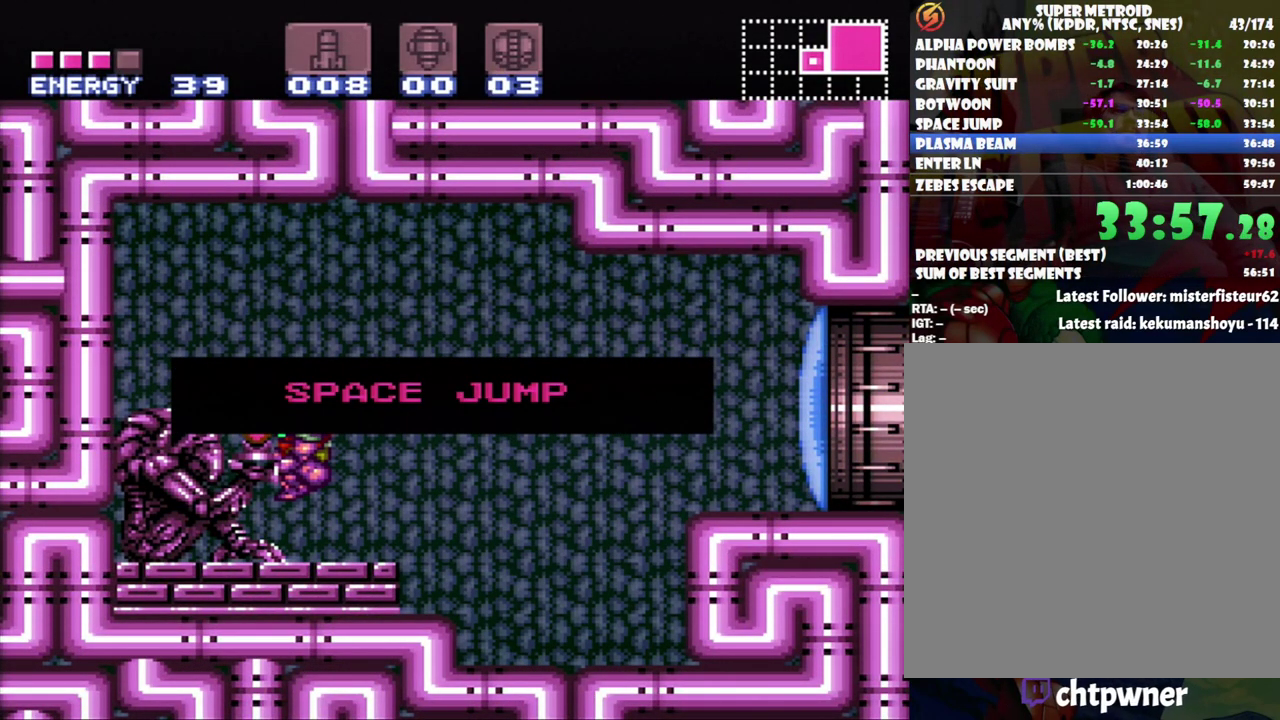
{"buttons": ["DPAD_LEFT"], "events": []}
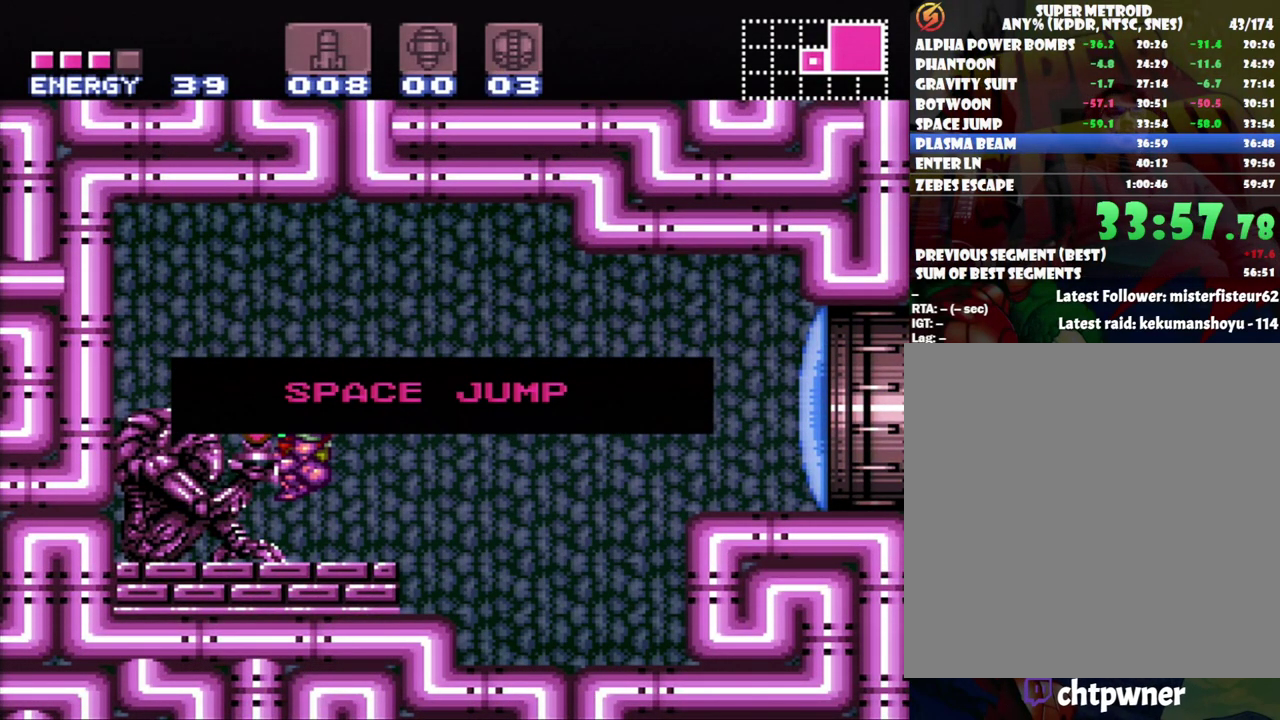
{"buttons": ["DPAD_LEFT"], "events": []}
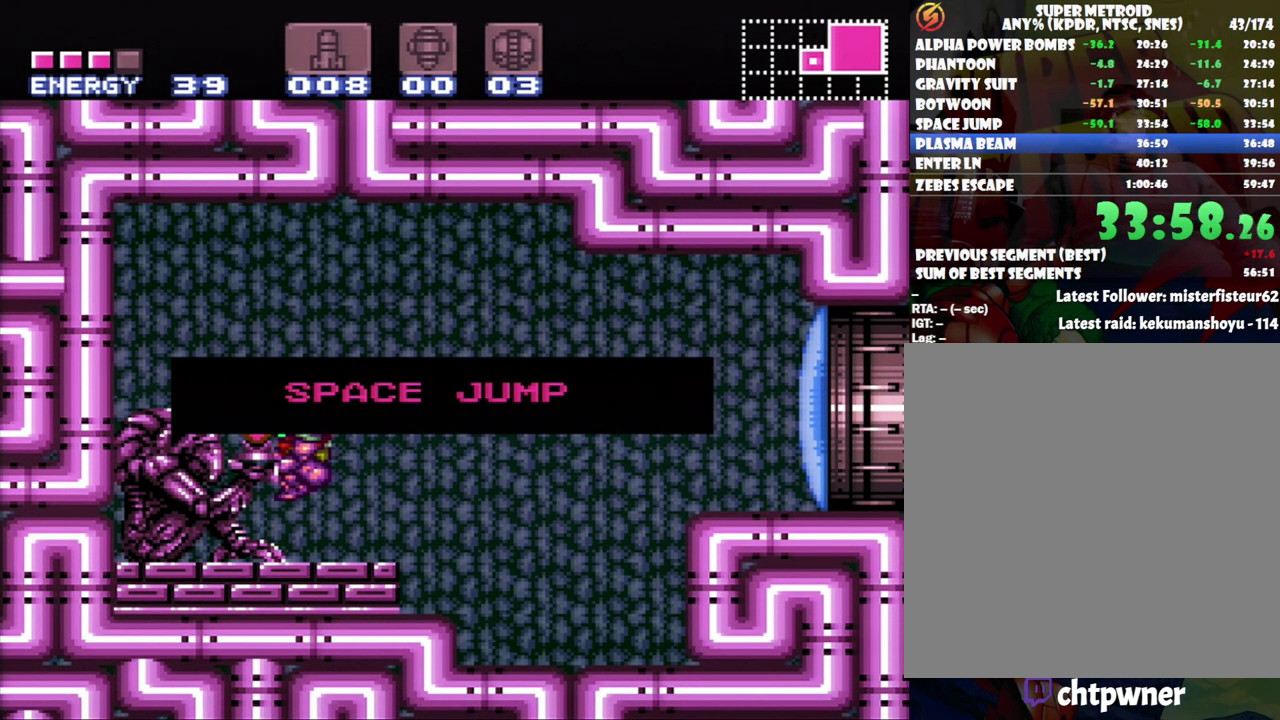
{"buttons": ["DPAD_LEFT"], "events": []}
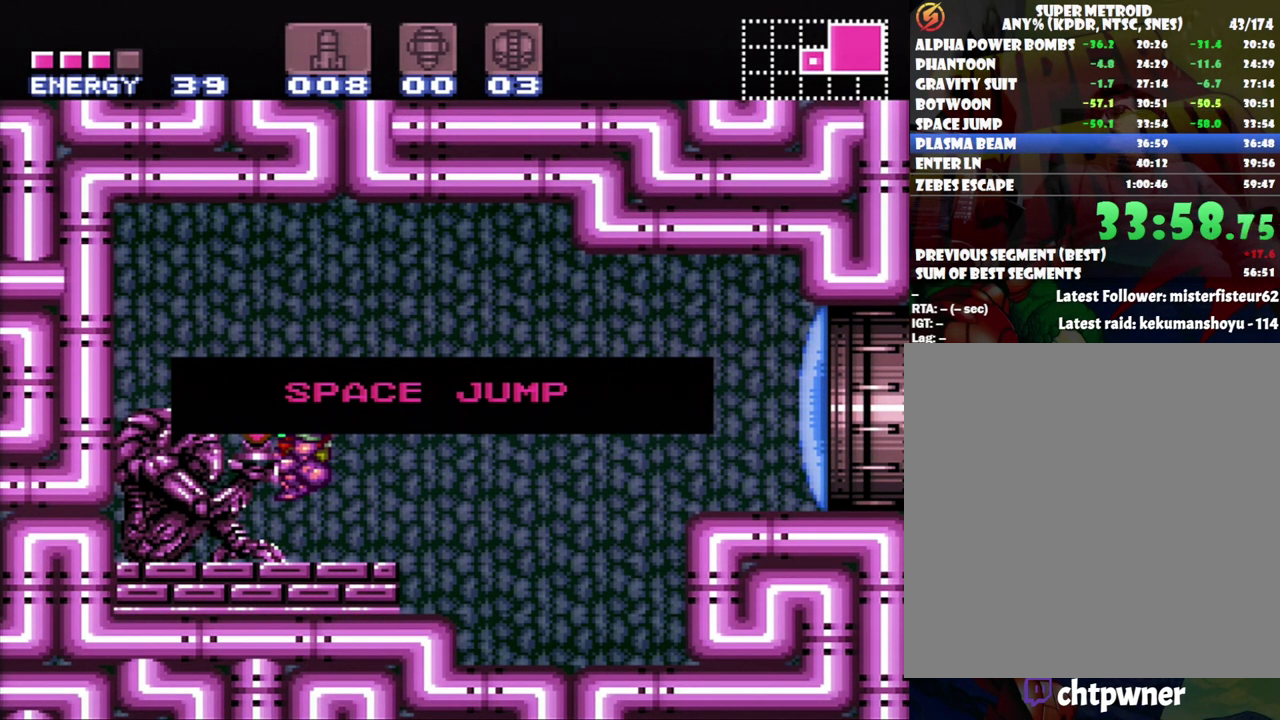
{"buttons": ["DPAD_LEFT"], "events": []}
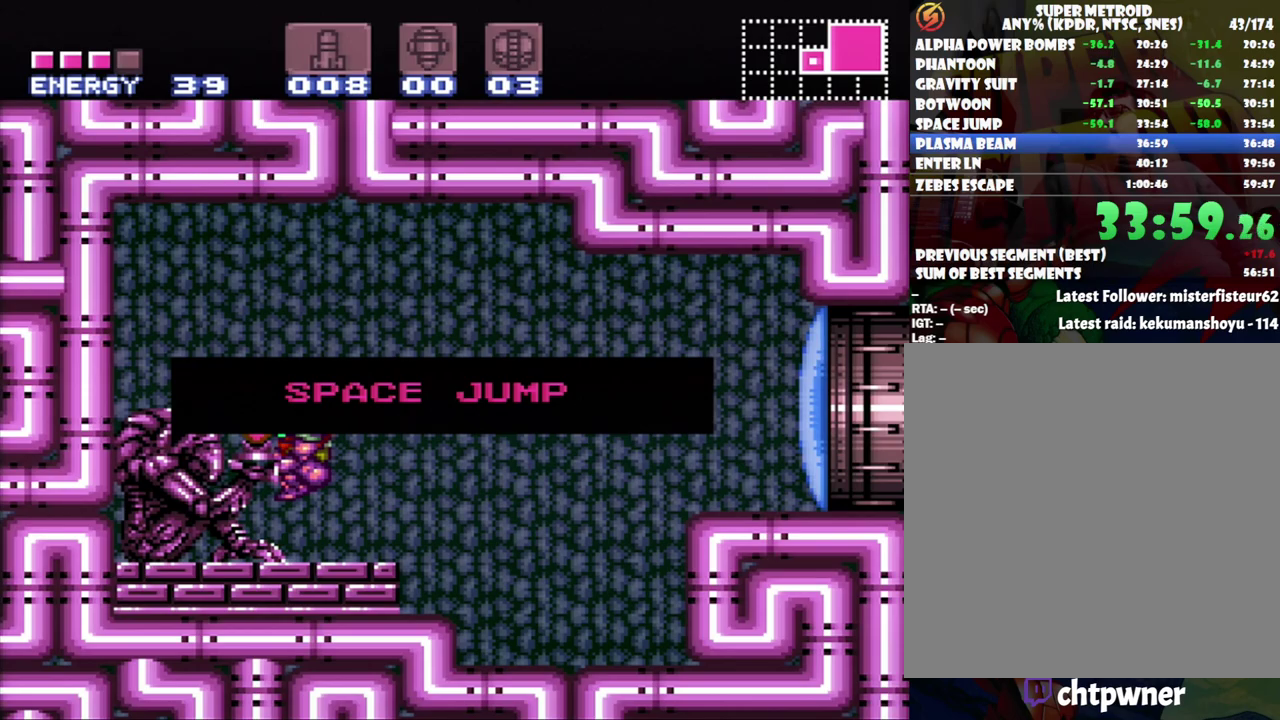
{"buttons": ["DPAD_LEFT"], "events": []}
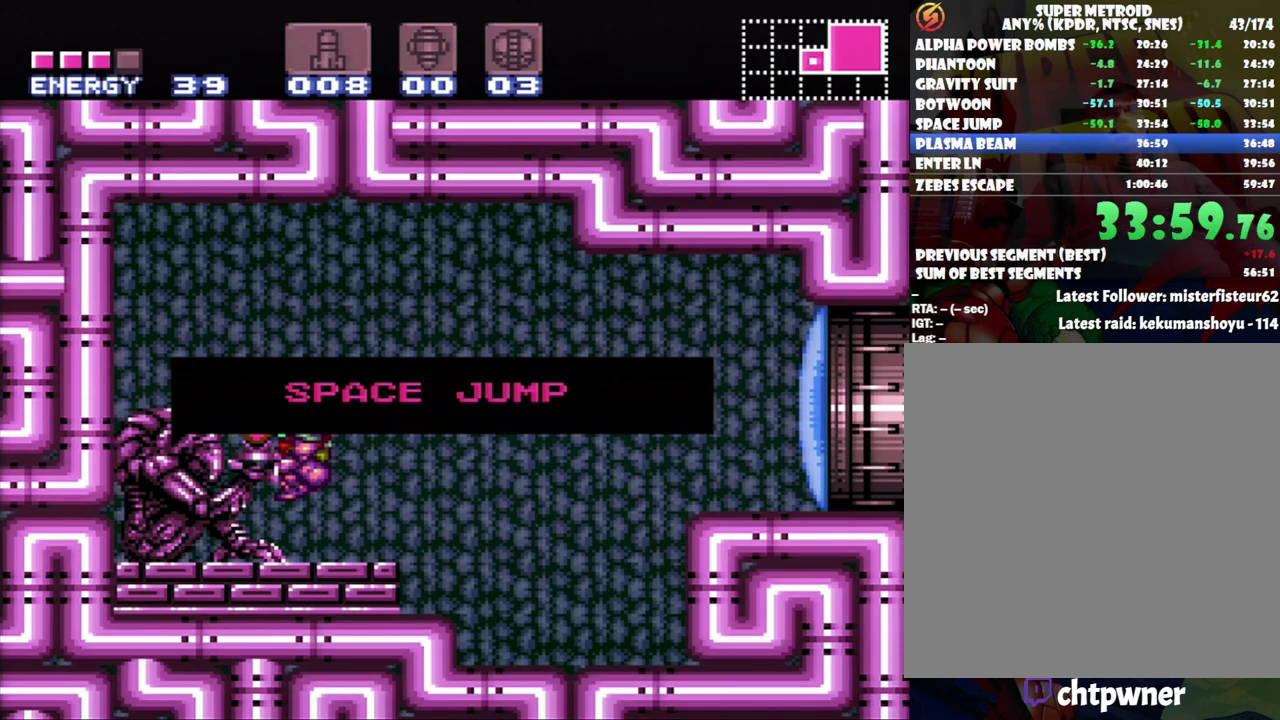
{"buttons": [], "events": [[483, "DPAD_LEFT", "up"]]}
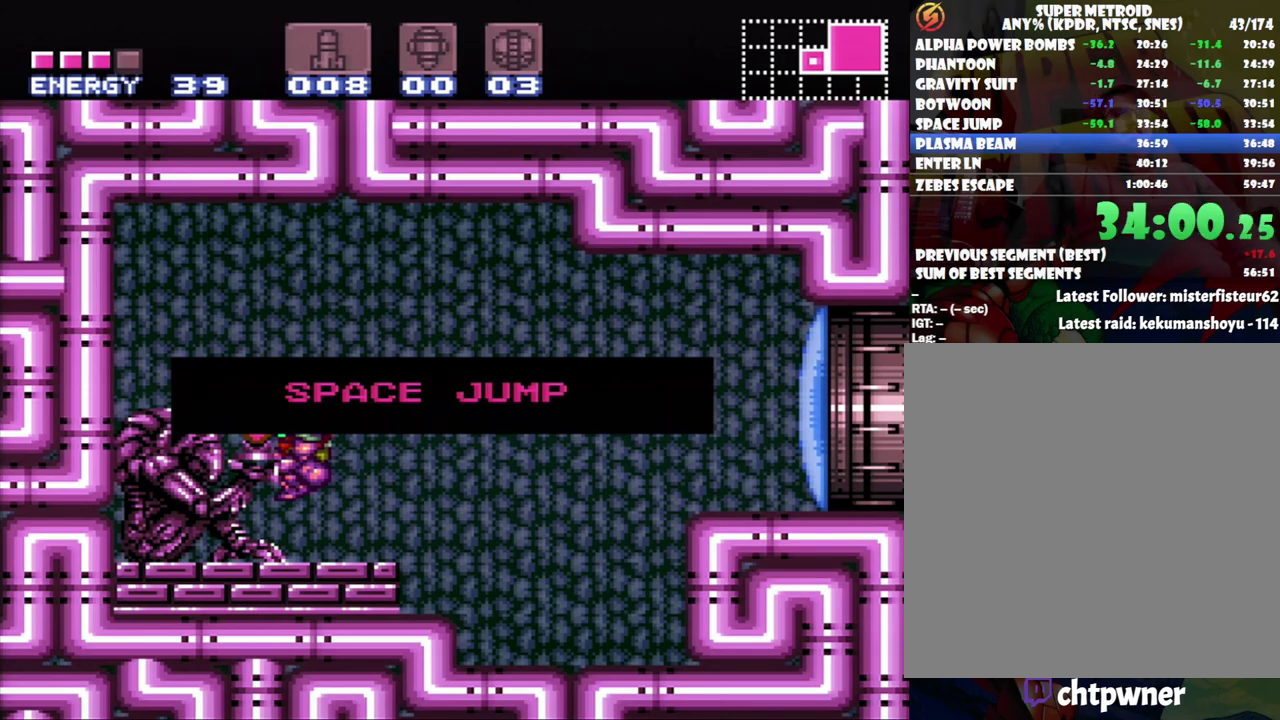
{"buttons": ["A", "DPAD_RIGHT"], "events": [[333, "B", "down"], [333, "DPAD_RIGHT", "down"], [433, "A", "down"], [433, "B", "up"]]}
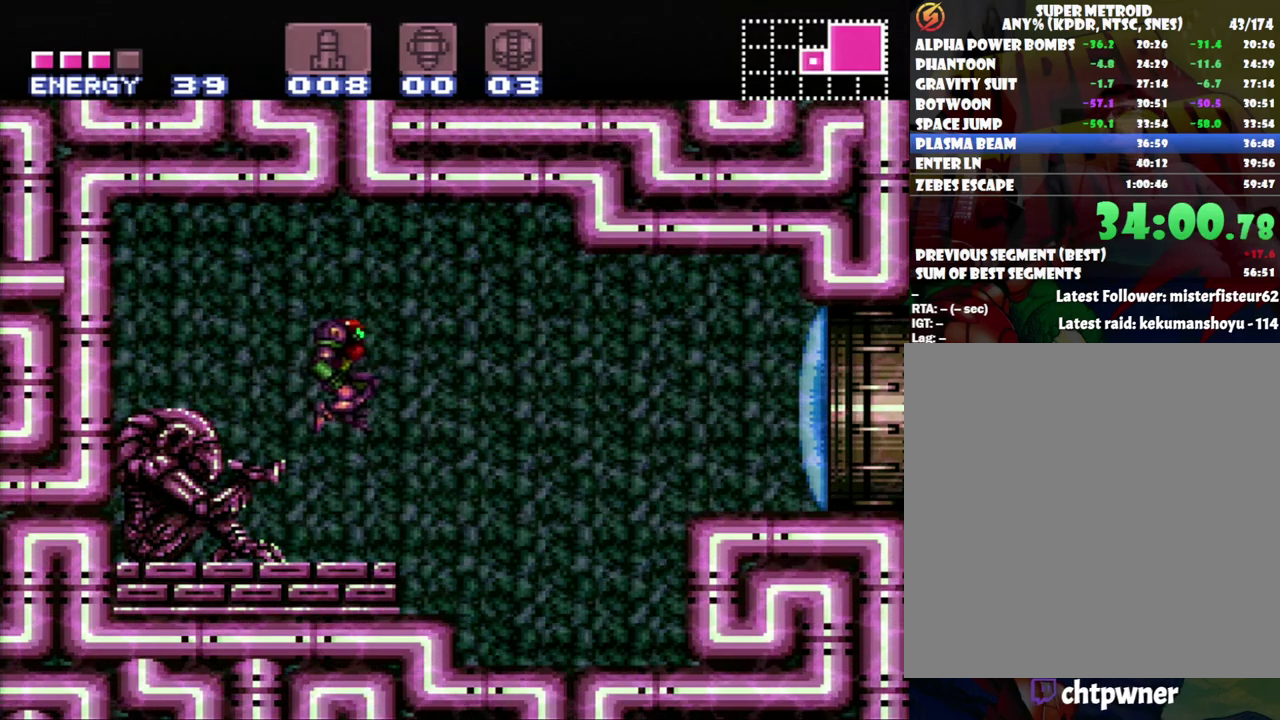
{"buttons": ["A", "Y", "DPAD_RIGHT"], "events": [[367, "Y", "down"]]}
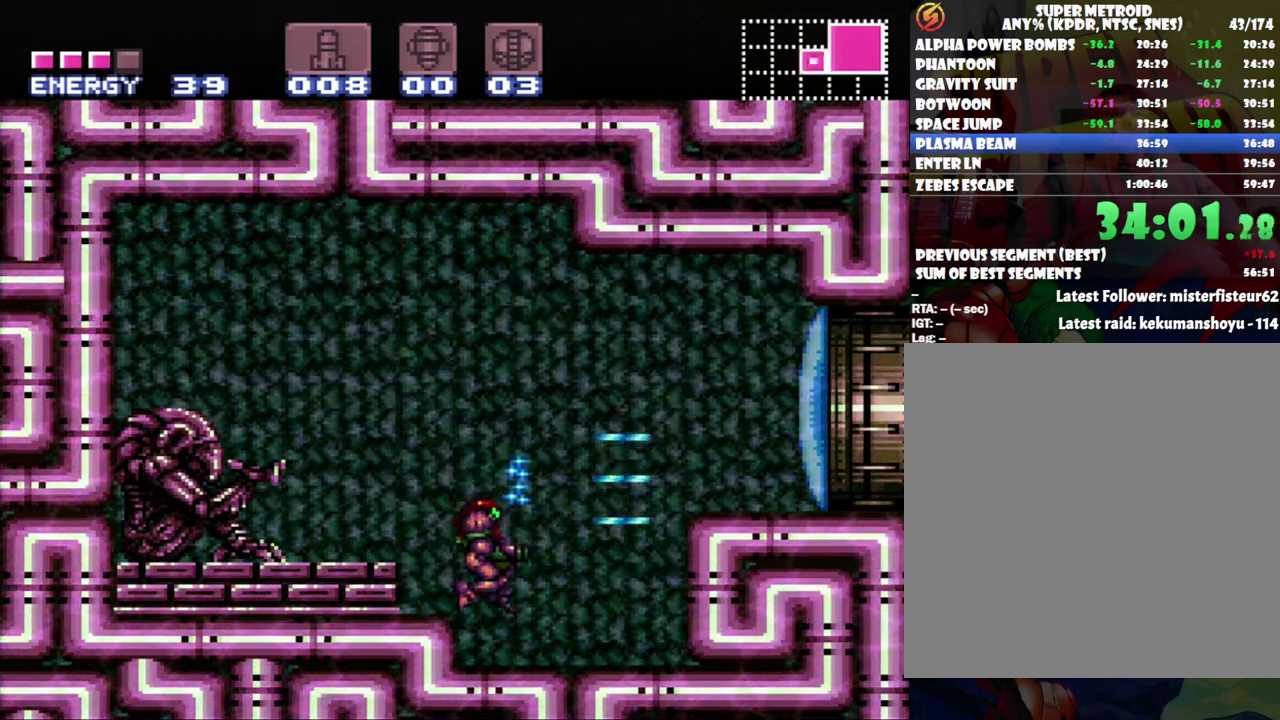
{"buttons": ["DPAD_RIGHT"], "events": [[50, "Y", "up"], [233, "A", "up"], [267, "B", "down"], [417, "A", "down"], [417, "B", "up"], [483, "A", "up"]]}
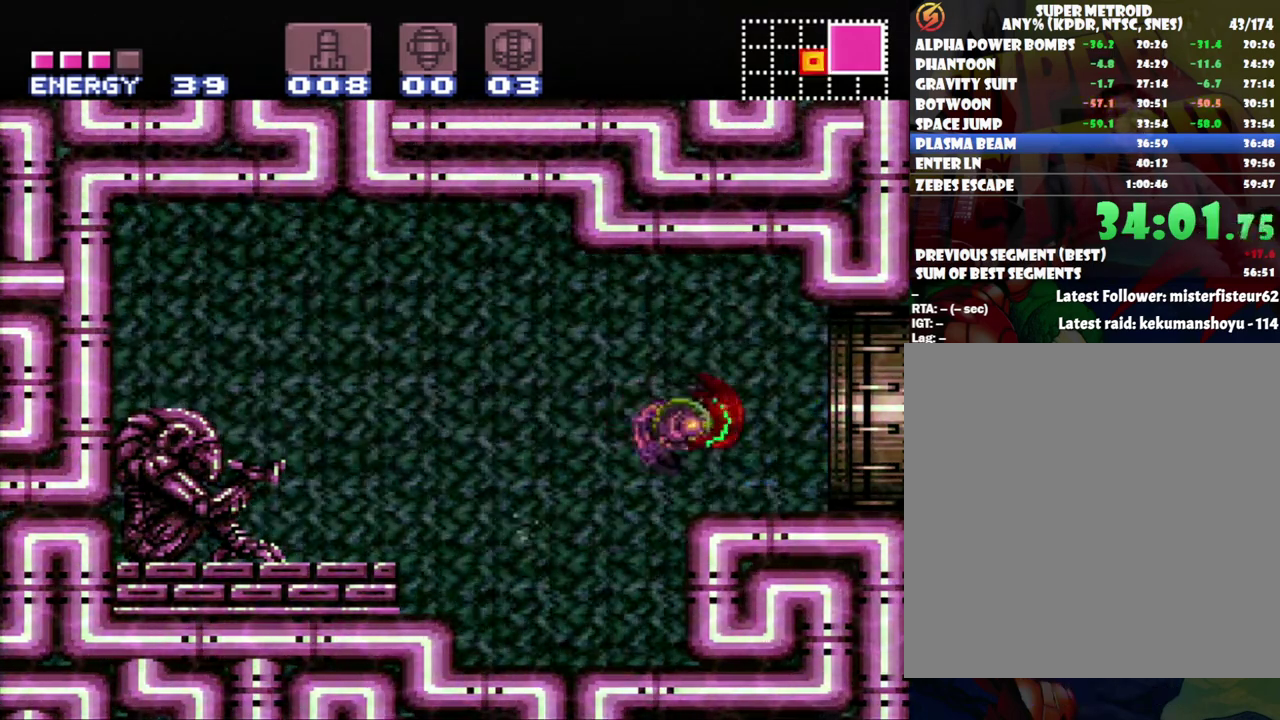
{"buttons": ["A", "DPAD_RIGHT"], "events": [[33, "A", "down"]]}
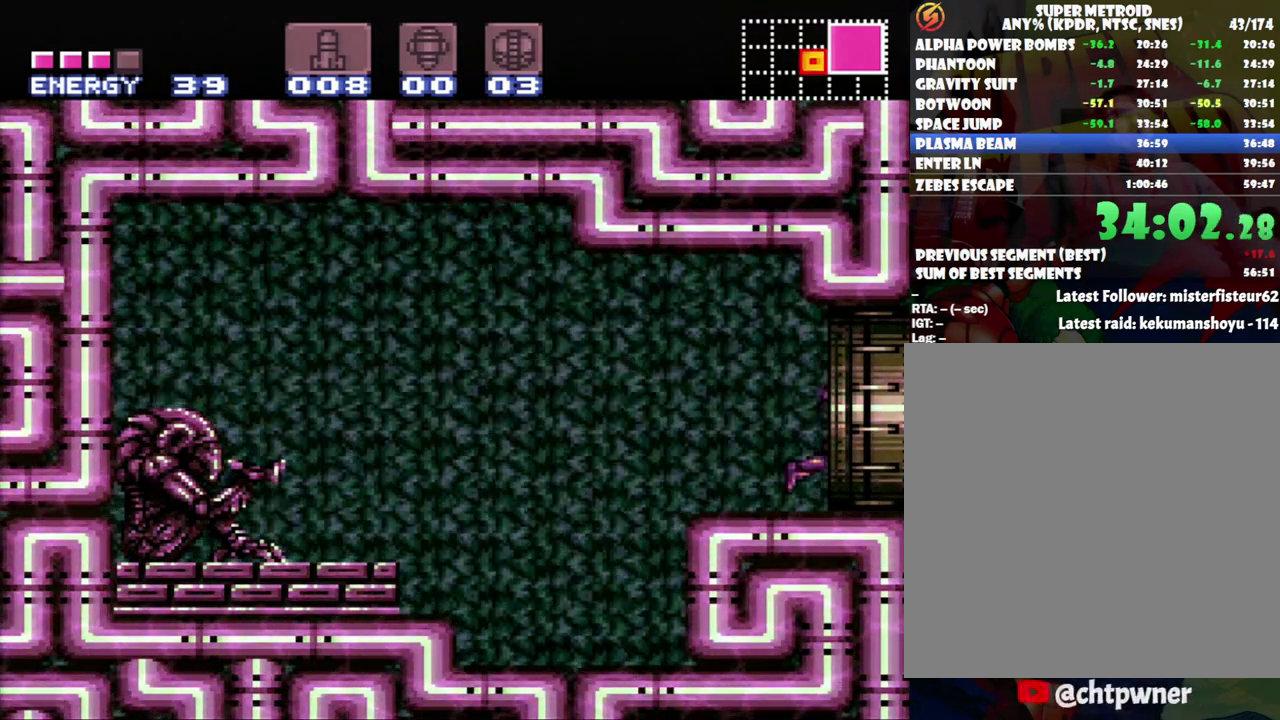
{"buttons": ["A", "DPAD_RIGHT"], "events": []}
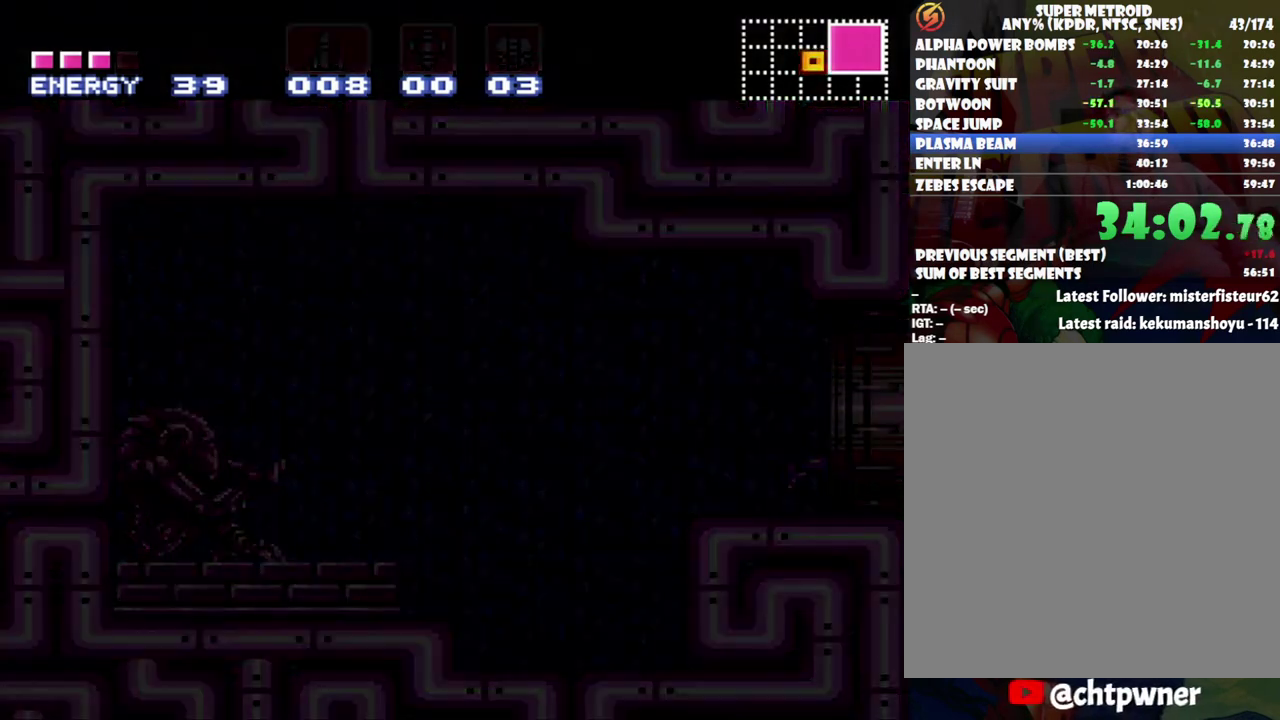
{"buttons": ["A", "DPAD_RIGHT"], "events": []}
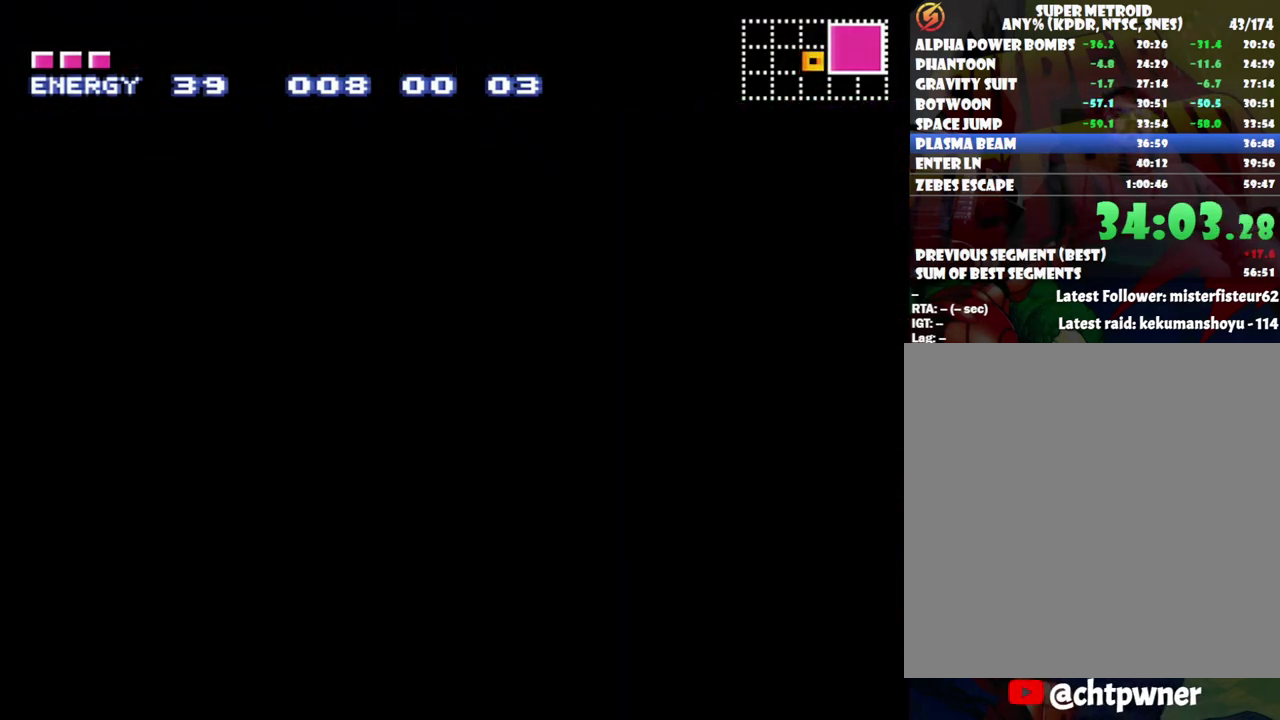
{"buttons": ["A", "DPAD_RIGHT"], "events": [[217, "DPAD_UP", "down"], [333, "DPAD_UP", "up"]]}
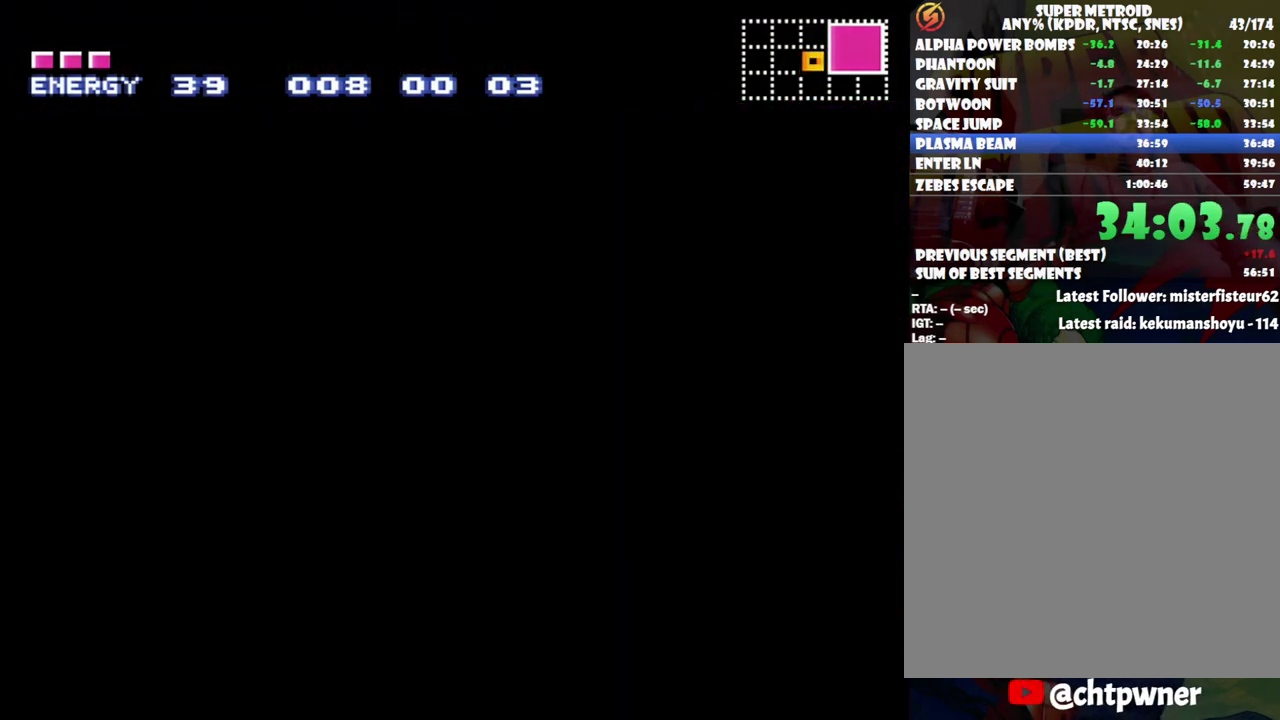
{"buttons": ["A", "DPAD_RIGHT"], "events": []}
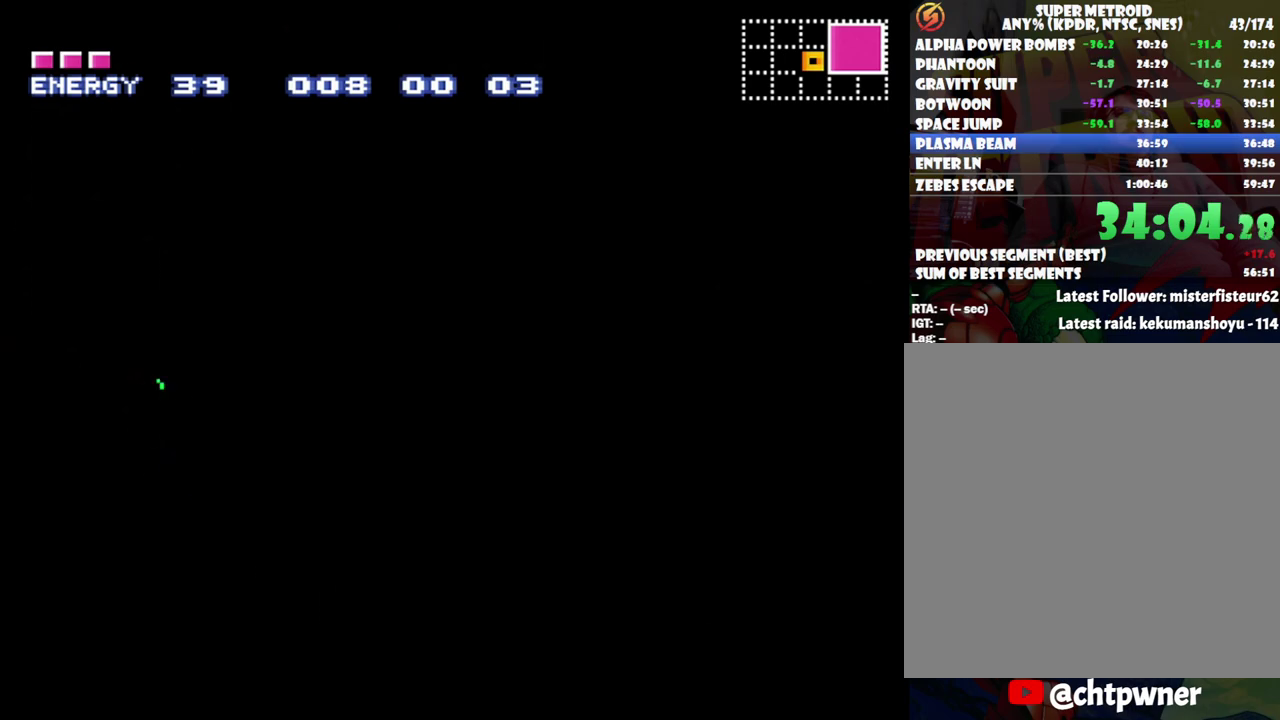
{"buttons": ["A", "DPAD_RIGHT"], "events": []}
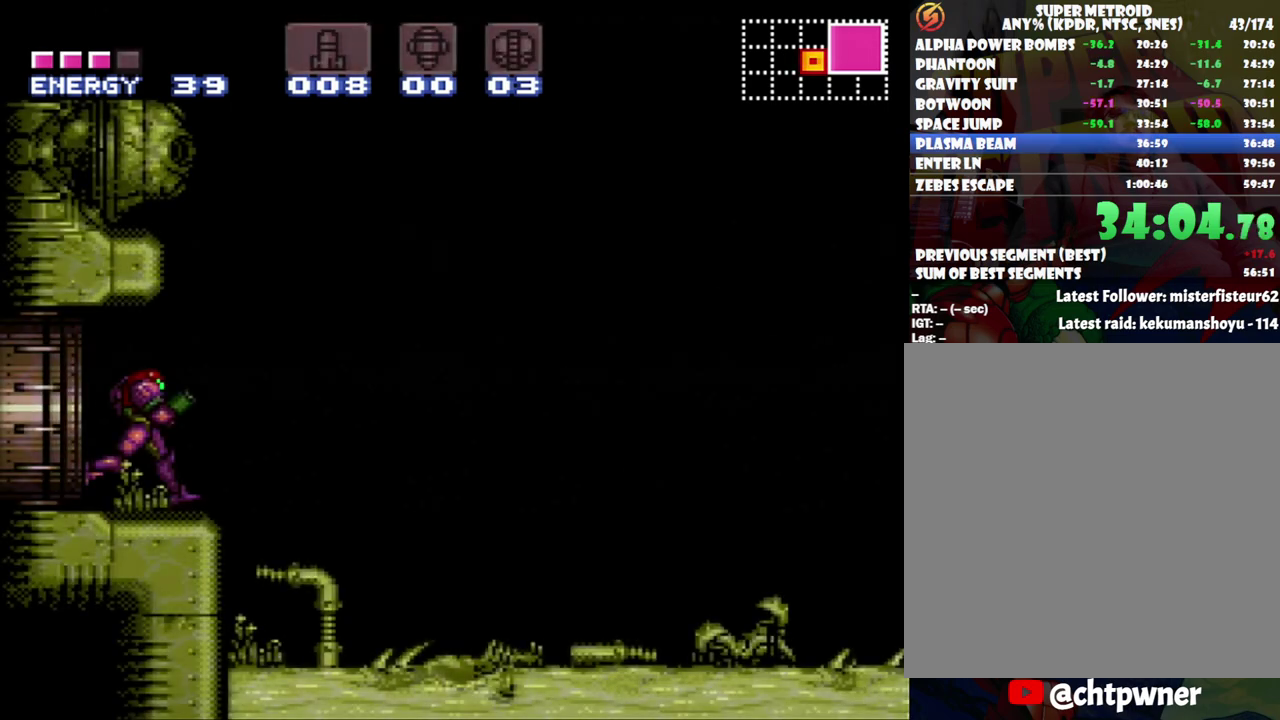
{"buttons": ["A", "B", "DPAD_RIGHT"], "events": [[167, "B", "down"]]}
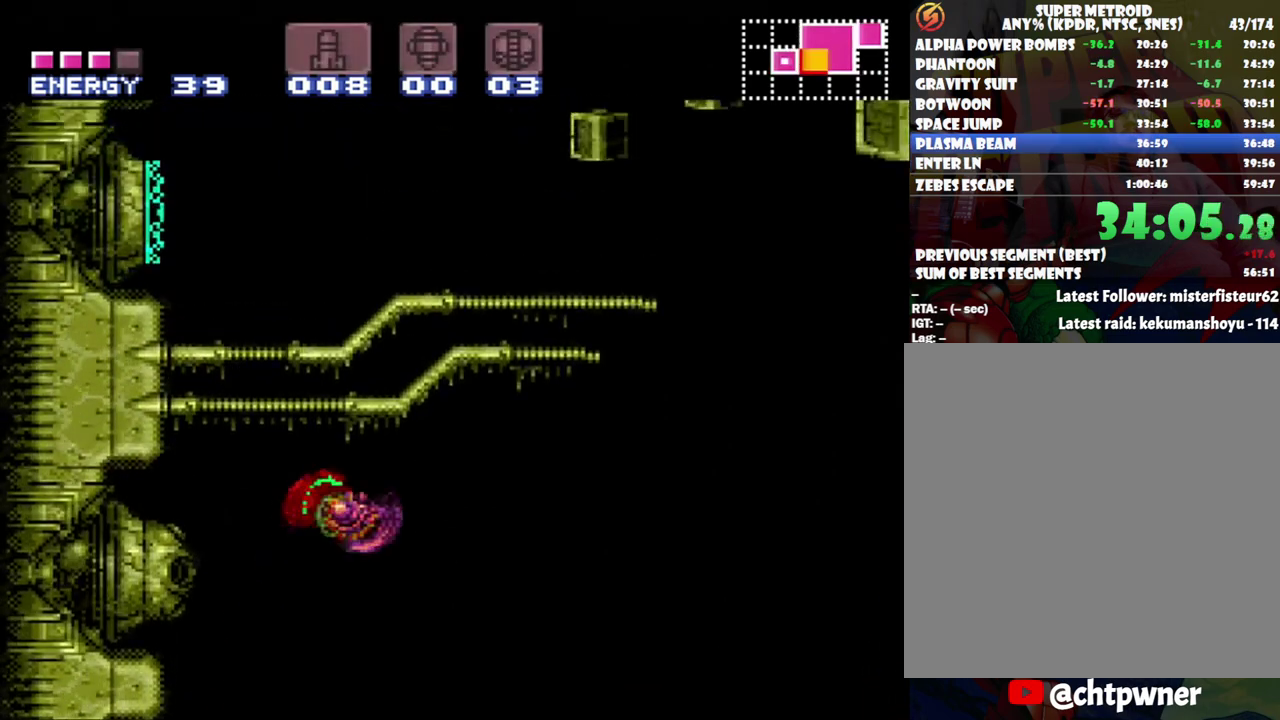
{"buttons": ["DPAD_RIGHT"], "events": [[117, "A", "up"], [117, "B", "up"]]}
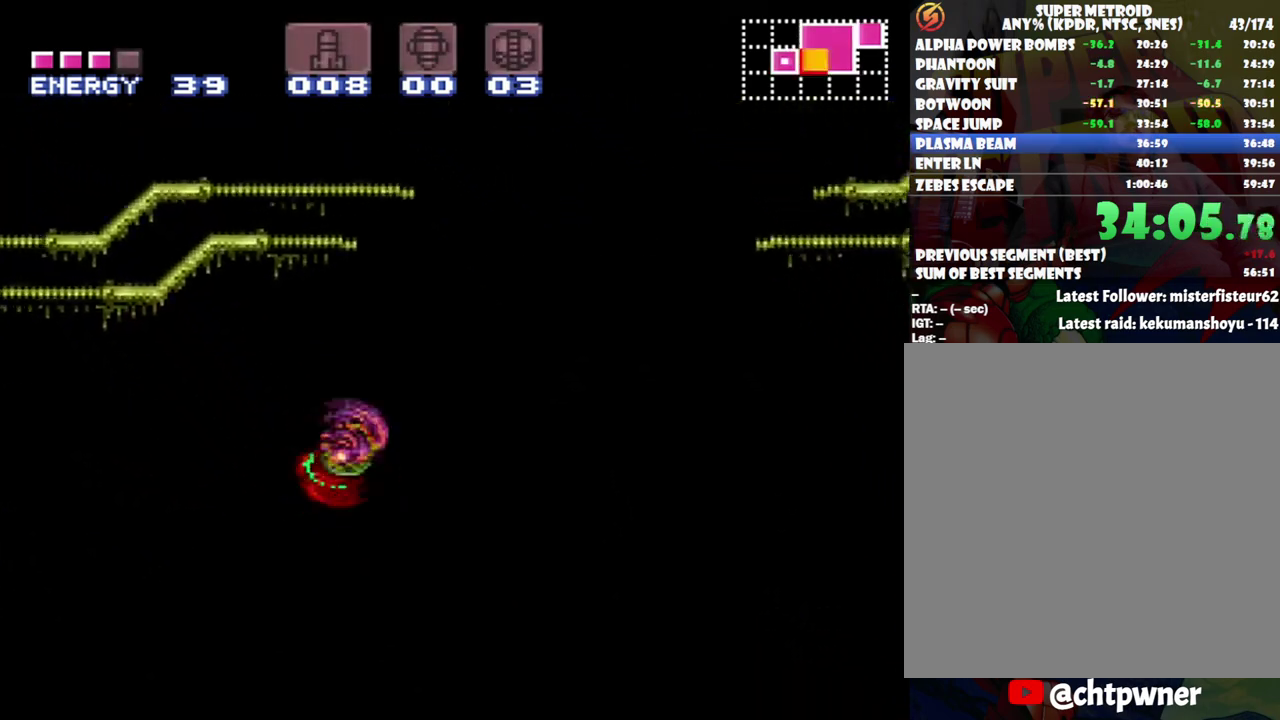
{"buttons": ["DPAD_RIGHT"], "events": [[50, "B", "down"], [450, "B", "up"]]}
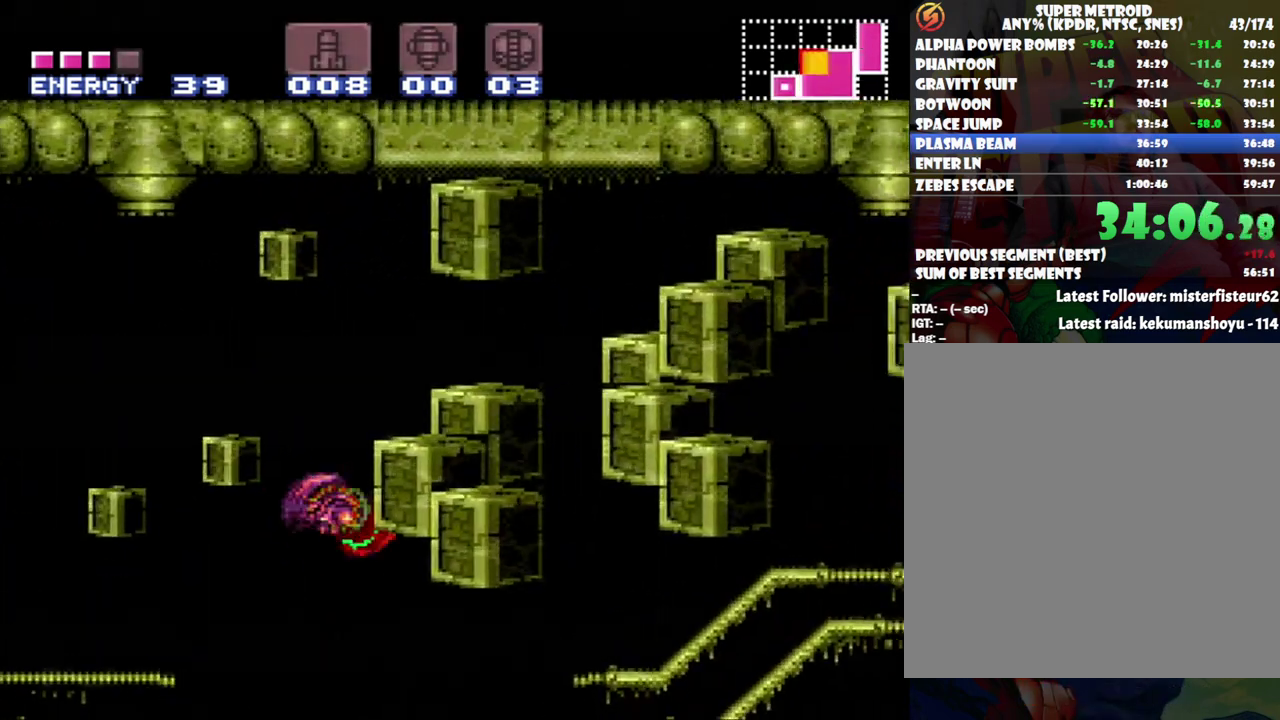
{"buttons": ["DPAD_RIGHT"], "events": []}
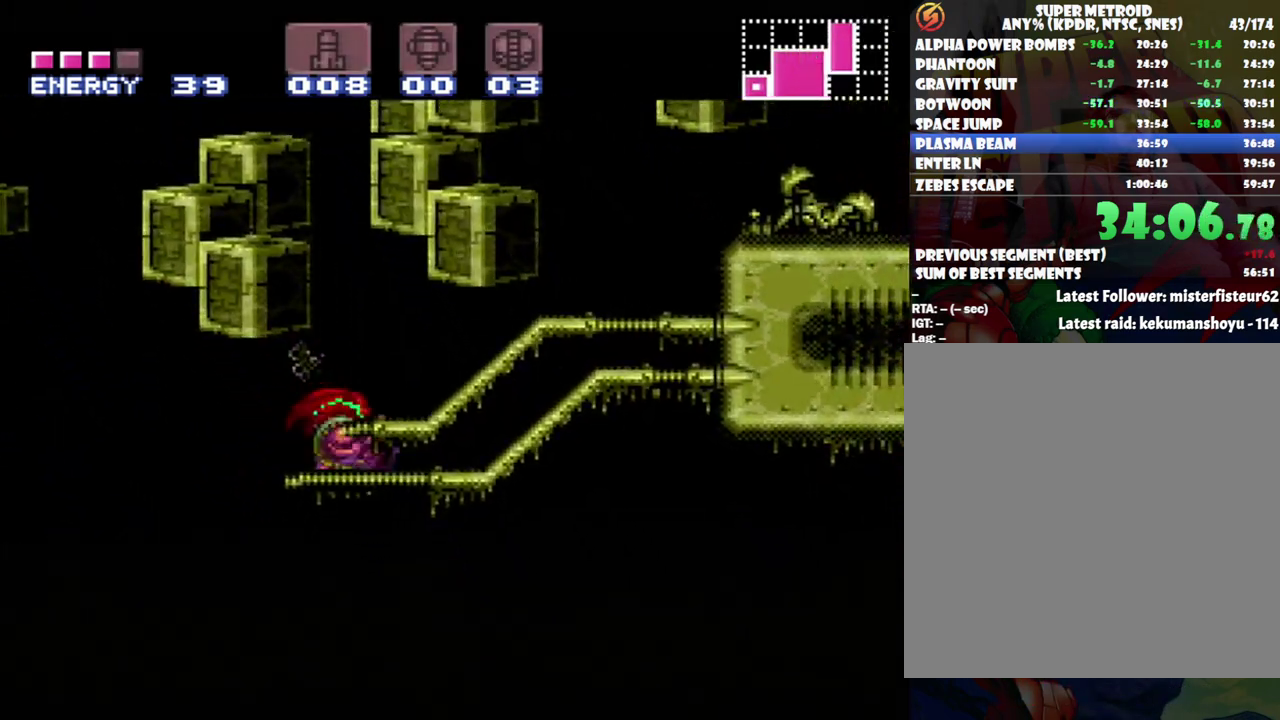
{"buttons": ["DPAD_RIGHT"], "events": [[50, "B", "down"], [450, "B", "up"]]}
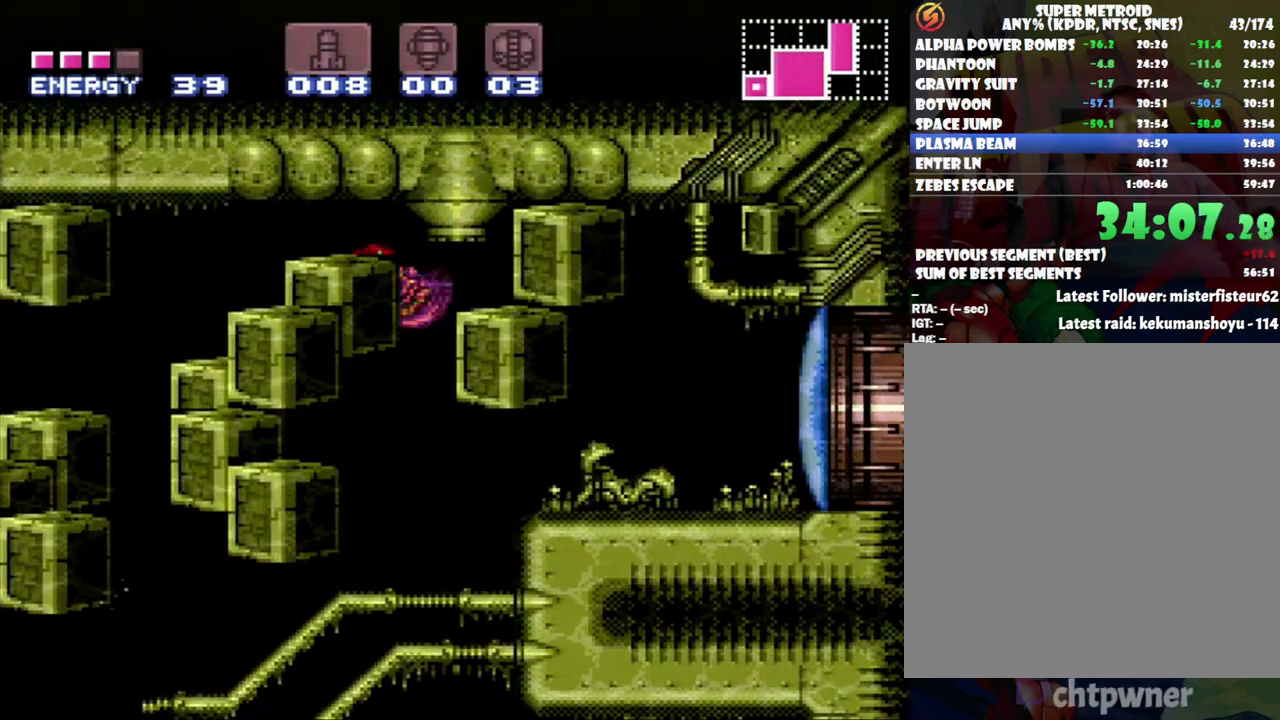
{"buttons": ["A", "DPAD_RIGHT"], "events": [[233, "Y", "down"], [367, "Y", "up"], [483, "A", "down"]]}
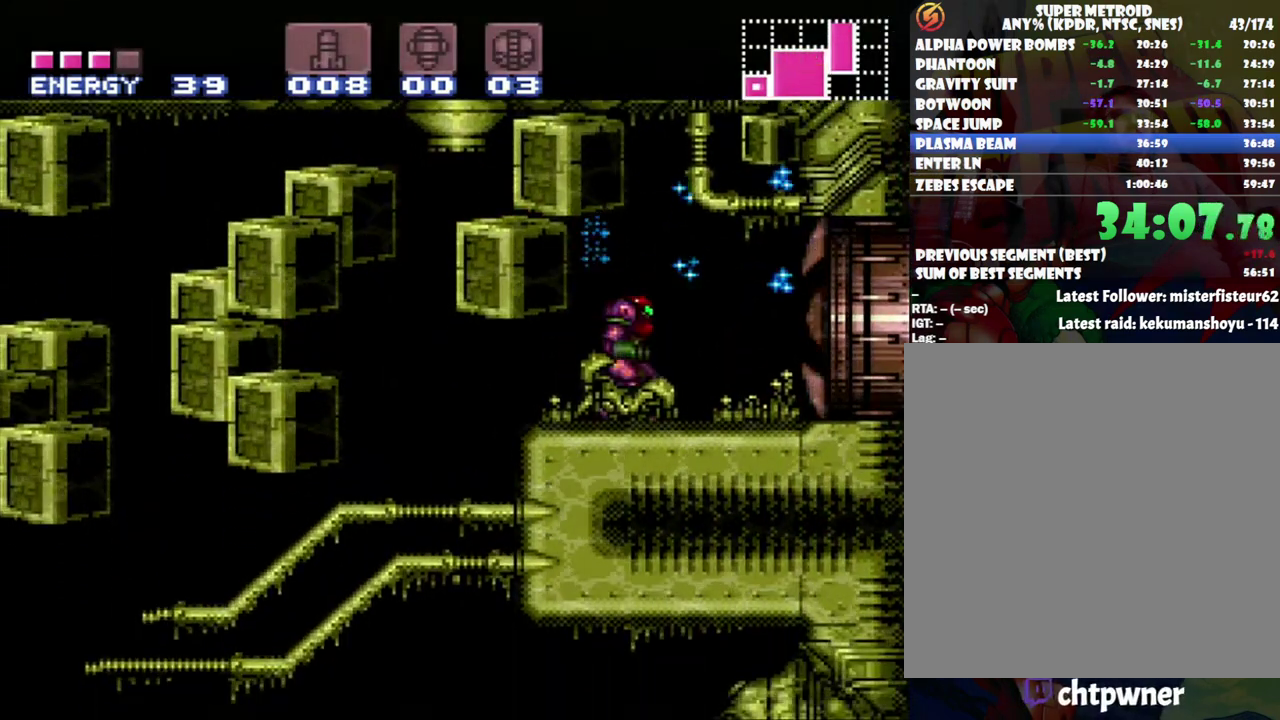
{"buttons": ["A", "DPAD_RIGHT"], "events": []}
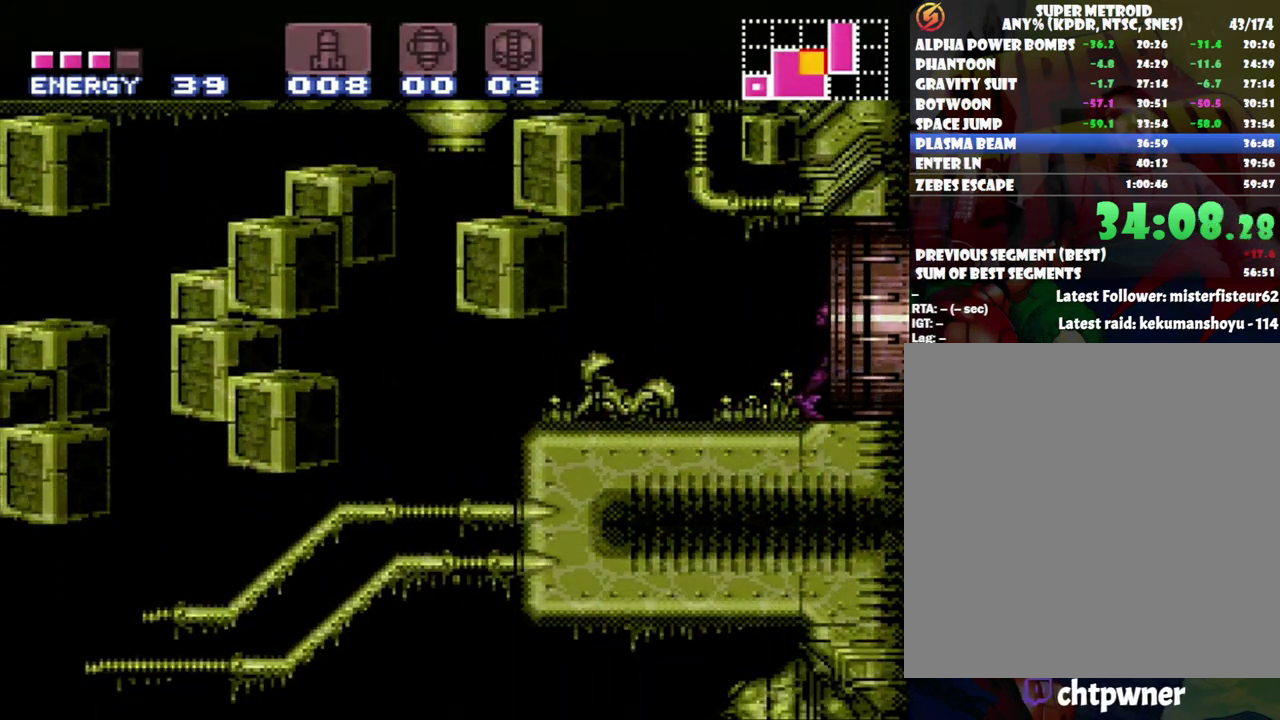
{"buttons": ["A", "DPAD_RIGHT"], "events": []}